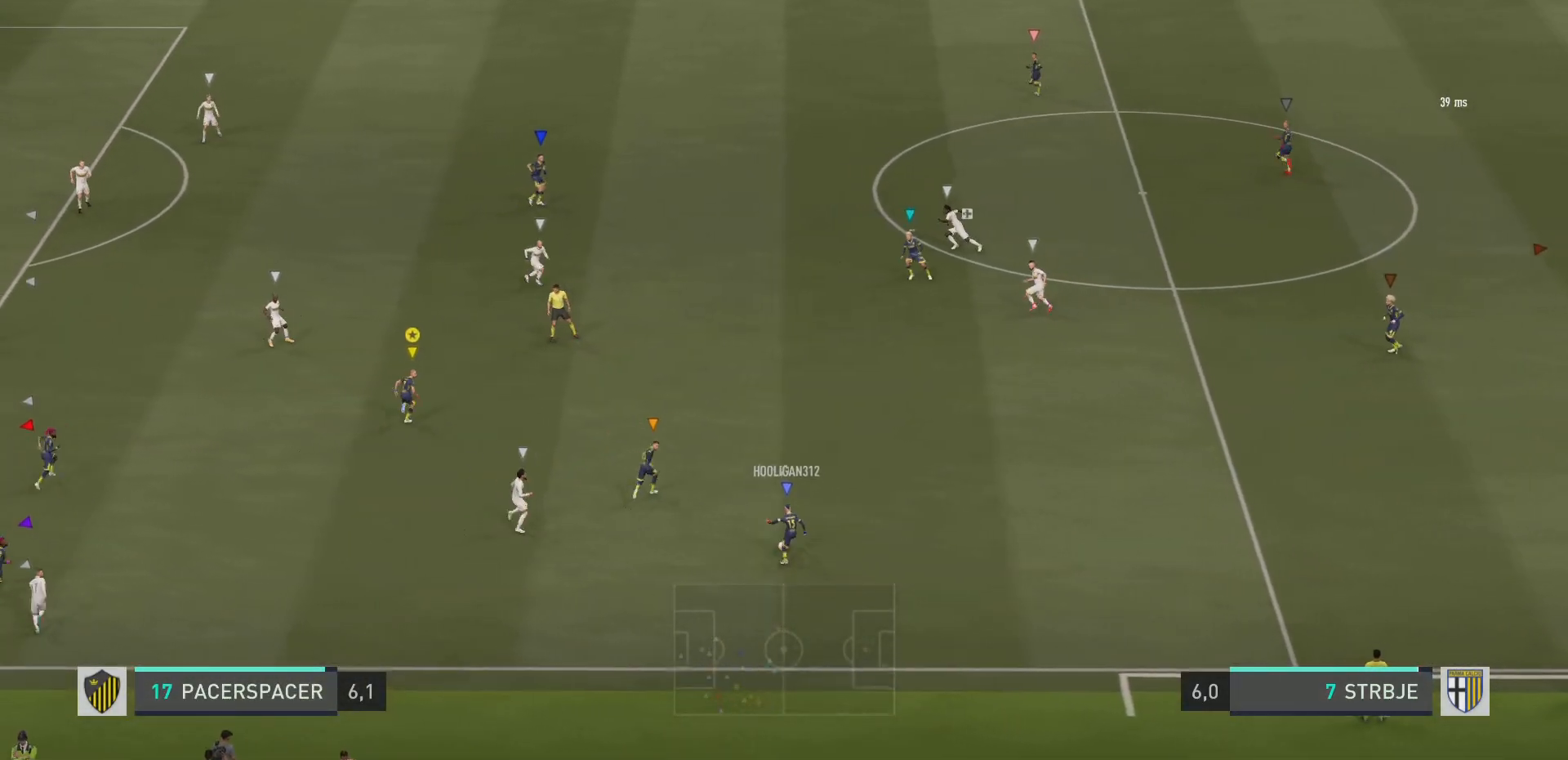
Gameplay with a controller (PlayStation layout); each line is a JSON object with the inputs held at the frame after it. "events" lists button and stick changes between this image and that frame as [ms after this image, input, new state], when the widget could be followed in between. Not read: L3 R3.
{"buttons": [], "left_stick": "up", "right_stick": "center", "events": []}
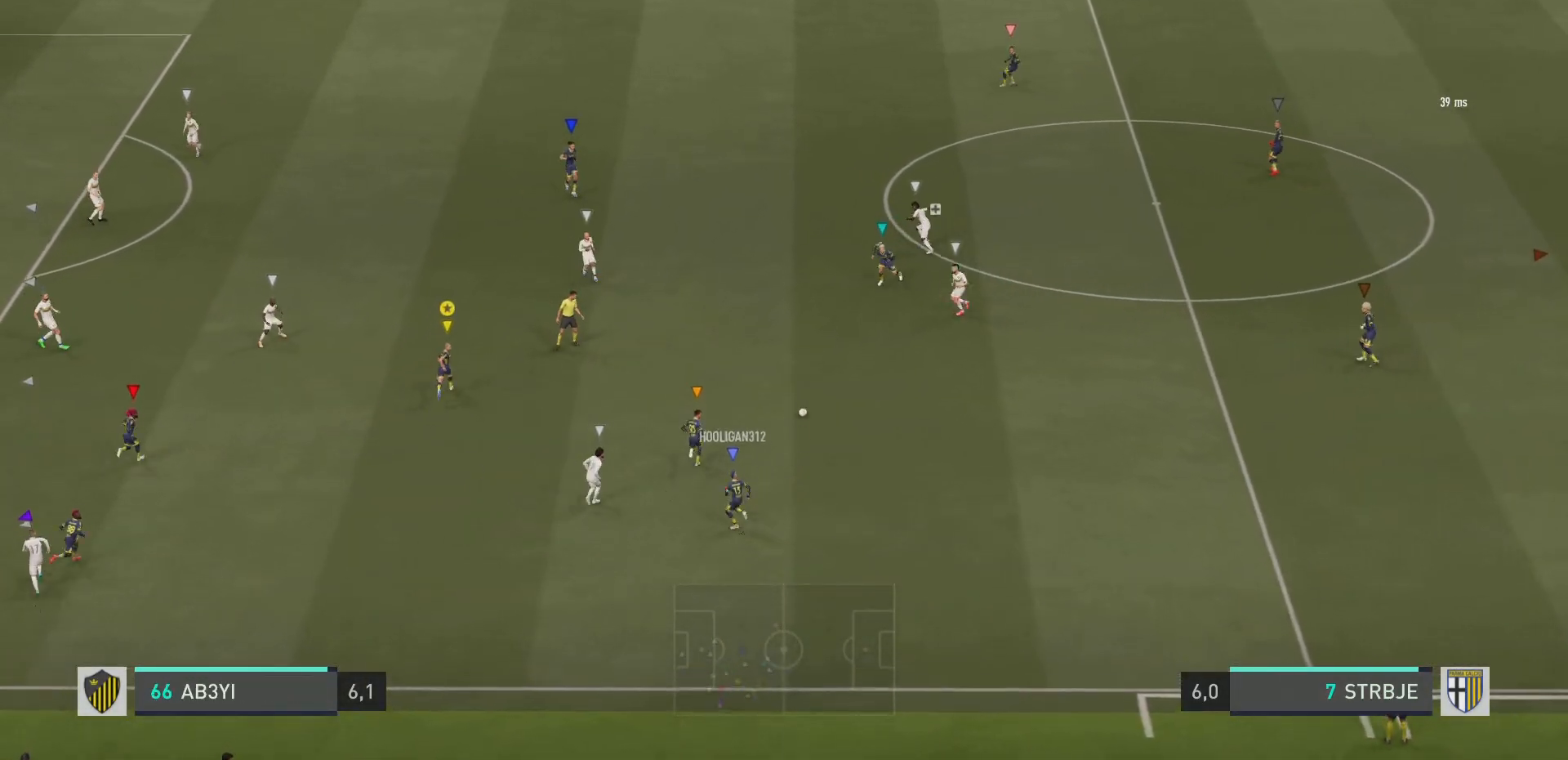
{"buttons": [], "left_stick": "up", "right_stick": "center", "events": []}
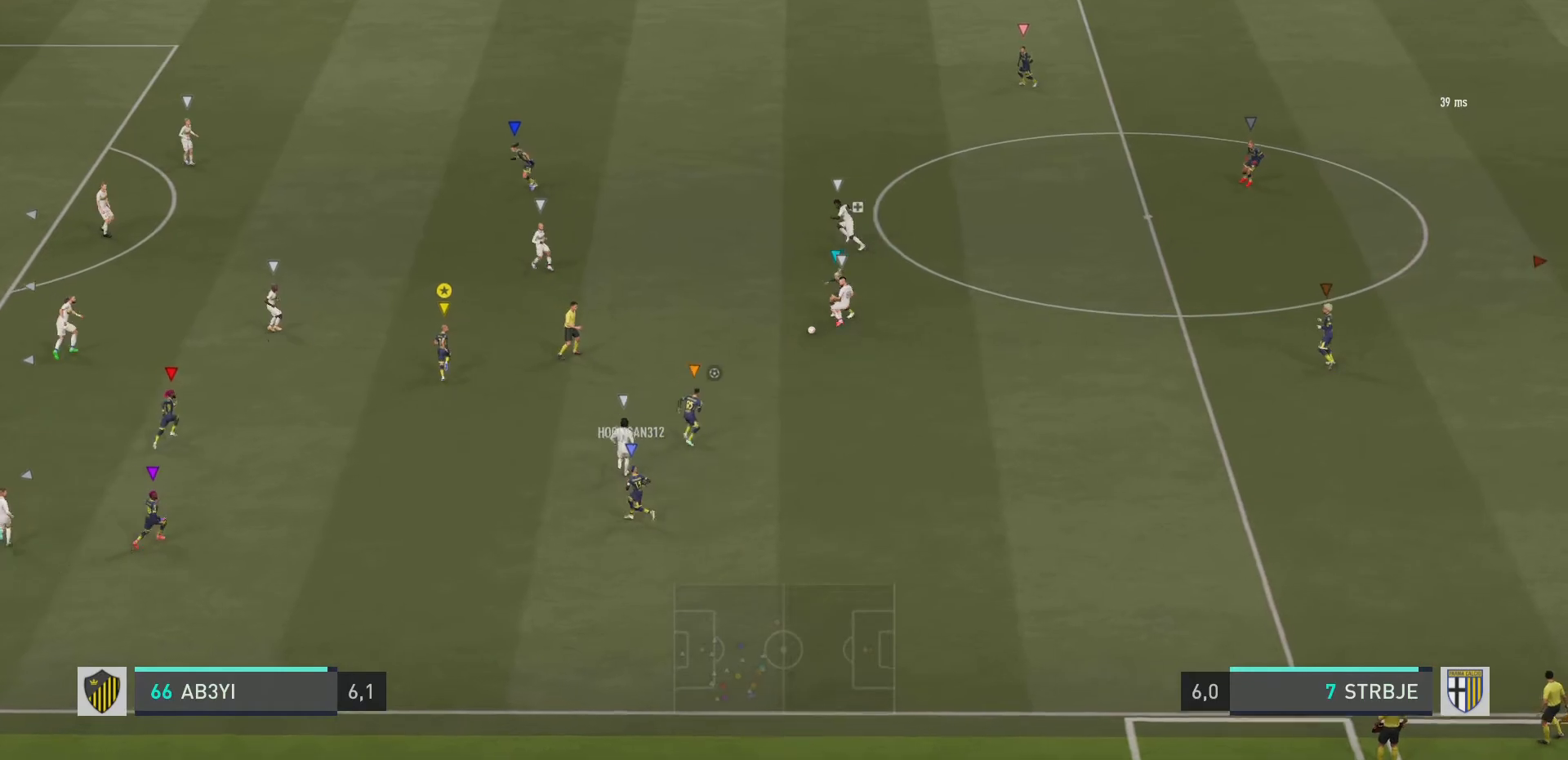
{"buttons": ["R2"], "left_stick": "up", "right_stick": "center", "events": [[83, "R2", "down"]]}
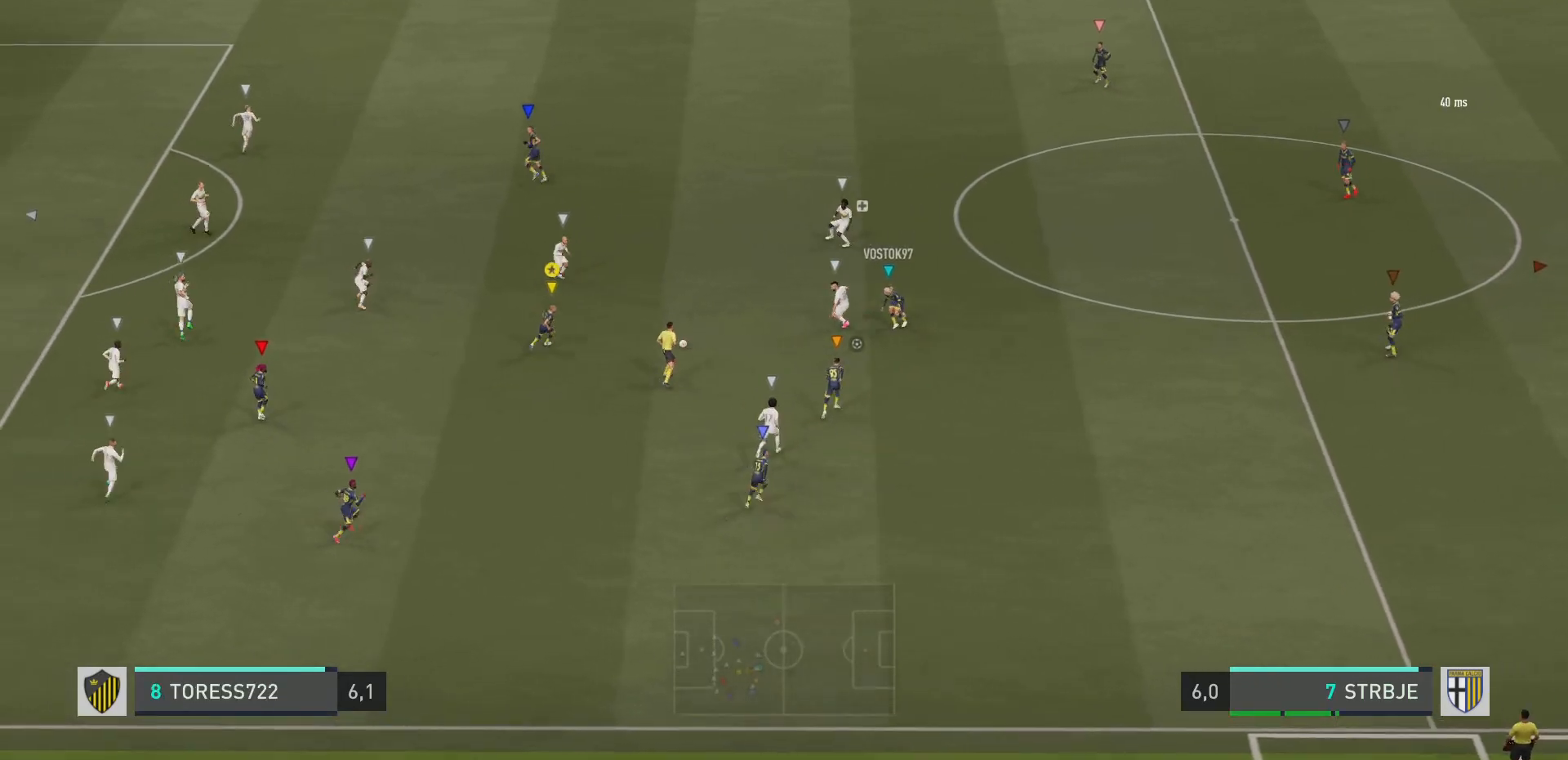
{"buttons": [], "left_stick": "down-left", "right_stick": "center", "events": [[34, "R2", "up"], [101, "left_stick", "up-left"], [234, "left_stick", "left"], [468, "left_stick", "down-left"]]}